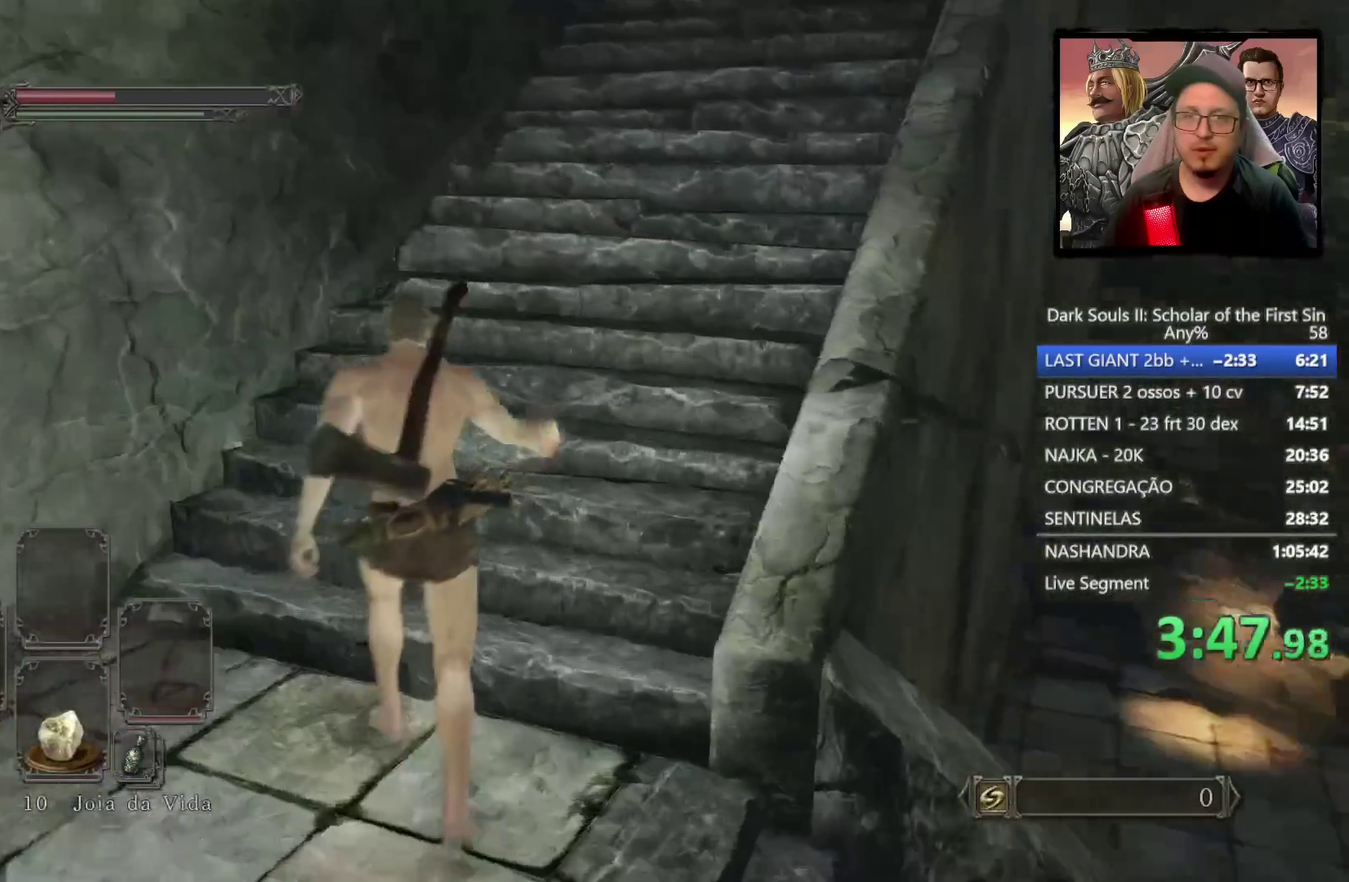
Gameplay with a controller (PlayStation layout); each line is a JSON object with the inputs held at the frame after it. "events" lists button and stick changes between this image and that frame as [ms after this image, input, new state], when the widget could be followed in between.
{"buttons": [], "left_stick": "up-left", "right_stick": "down-right"}
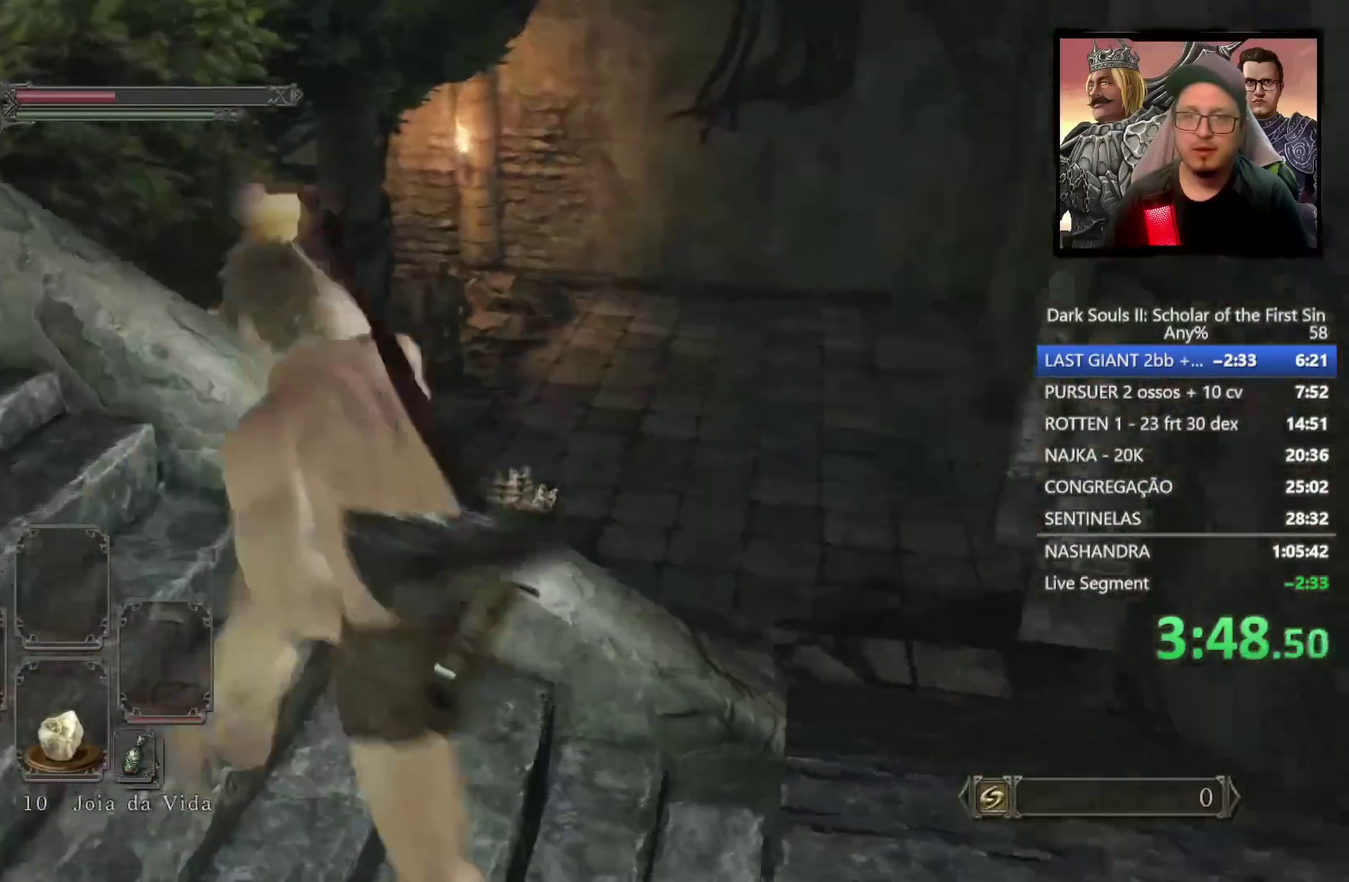
{"buttons": [], "left_stick": "down-left", "right_stick": "down-right", "events": [[17, "left_stick", "left"], [283, "left_stick", "down-left"]]}
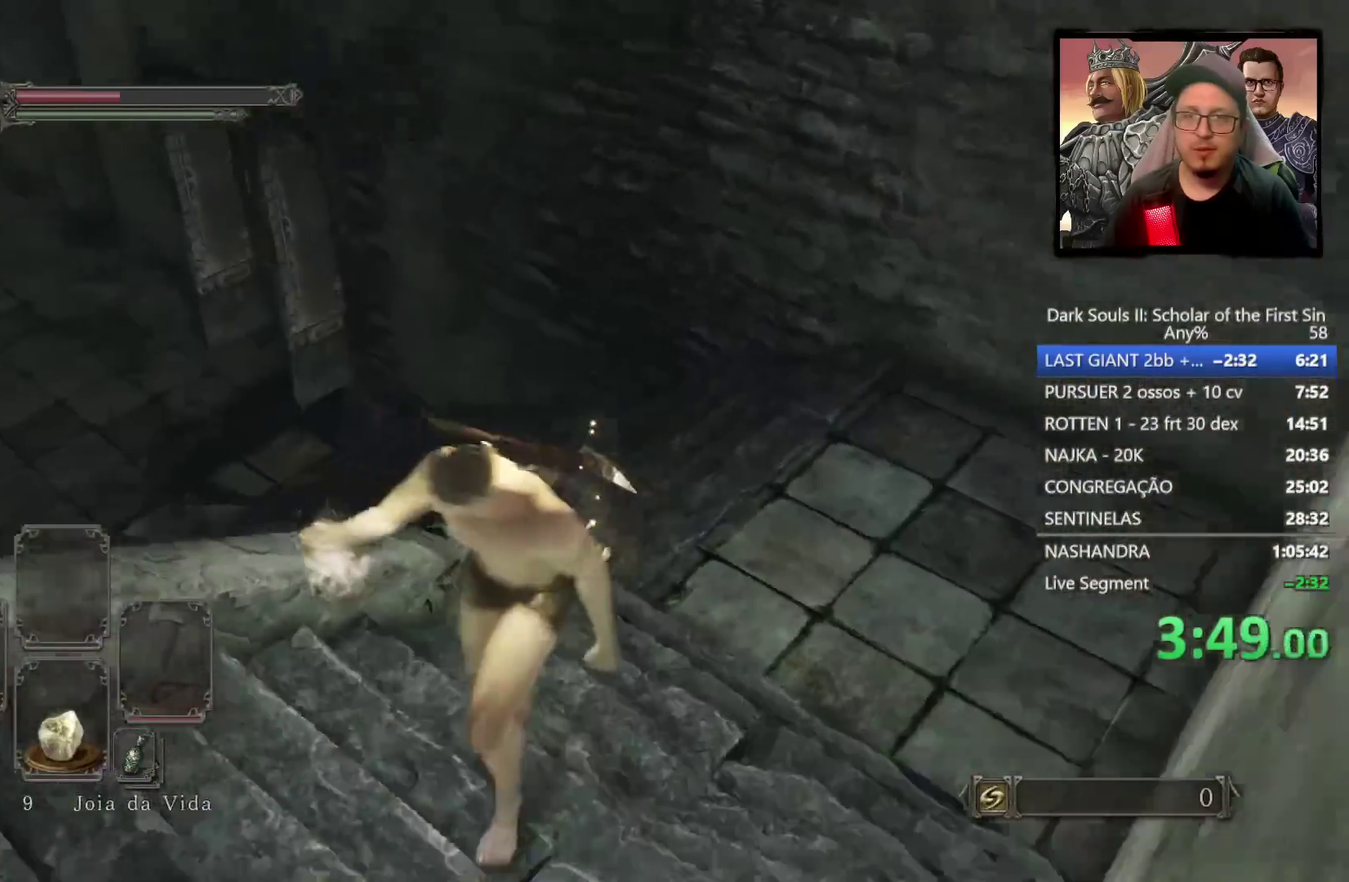
{"buttons": [], "left_stick": "down-left", "right_stick": "right", "events": [[67, "right_stick", "center"], [450, "right_stick", "right"]]}
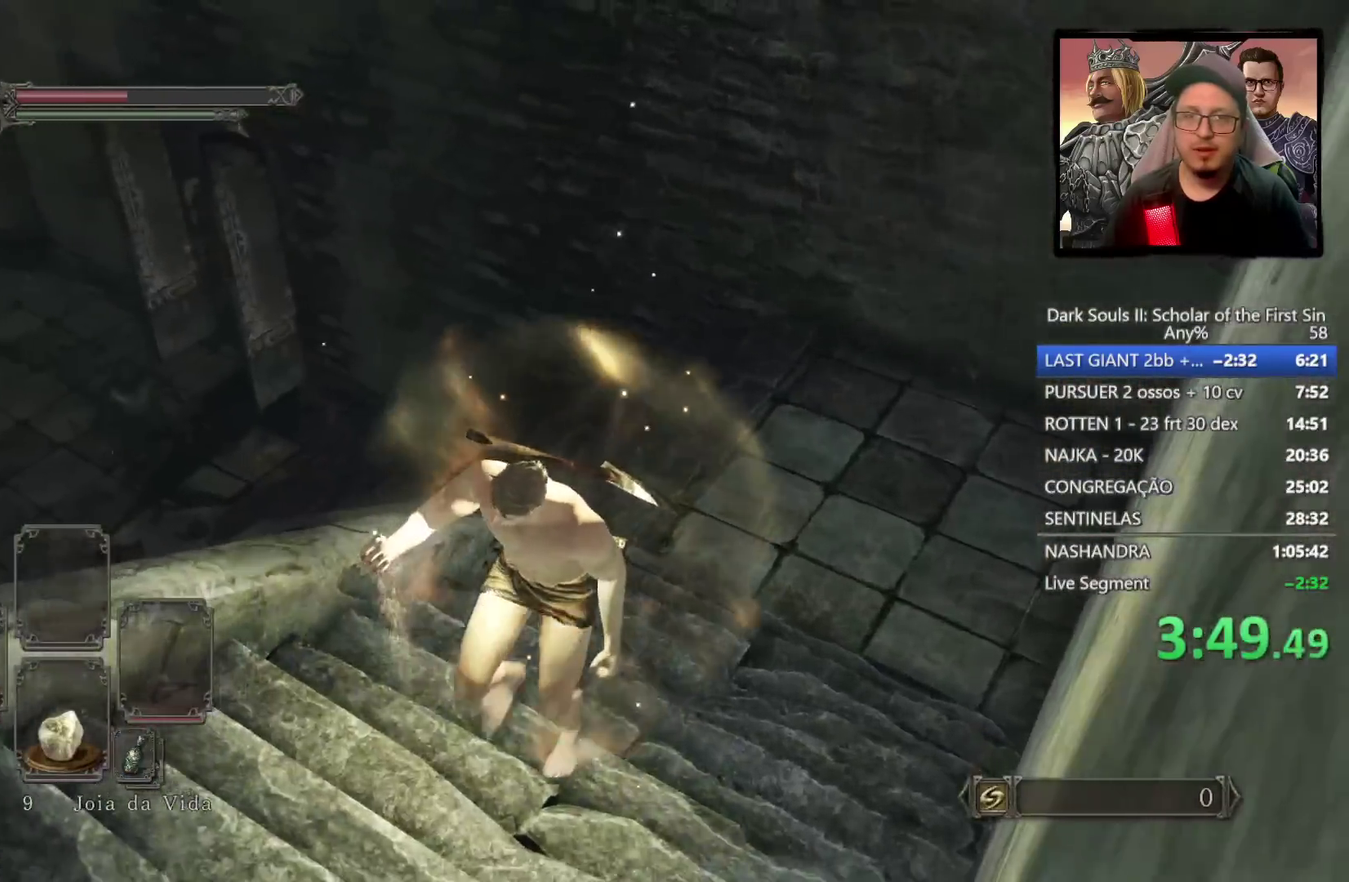
{"buttons": ["CIRCLE"], "left_stick": "up-right", "right_stick": "center", "events": [[117, "right_stick", "center"], [150, "left_stick", "up-right"], [233, "left_stick", "left"], [350, "left_stick", "up"], [417, "CIRCLE", "down"], [467, "left_stick", "up-right"]]}
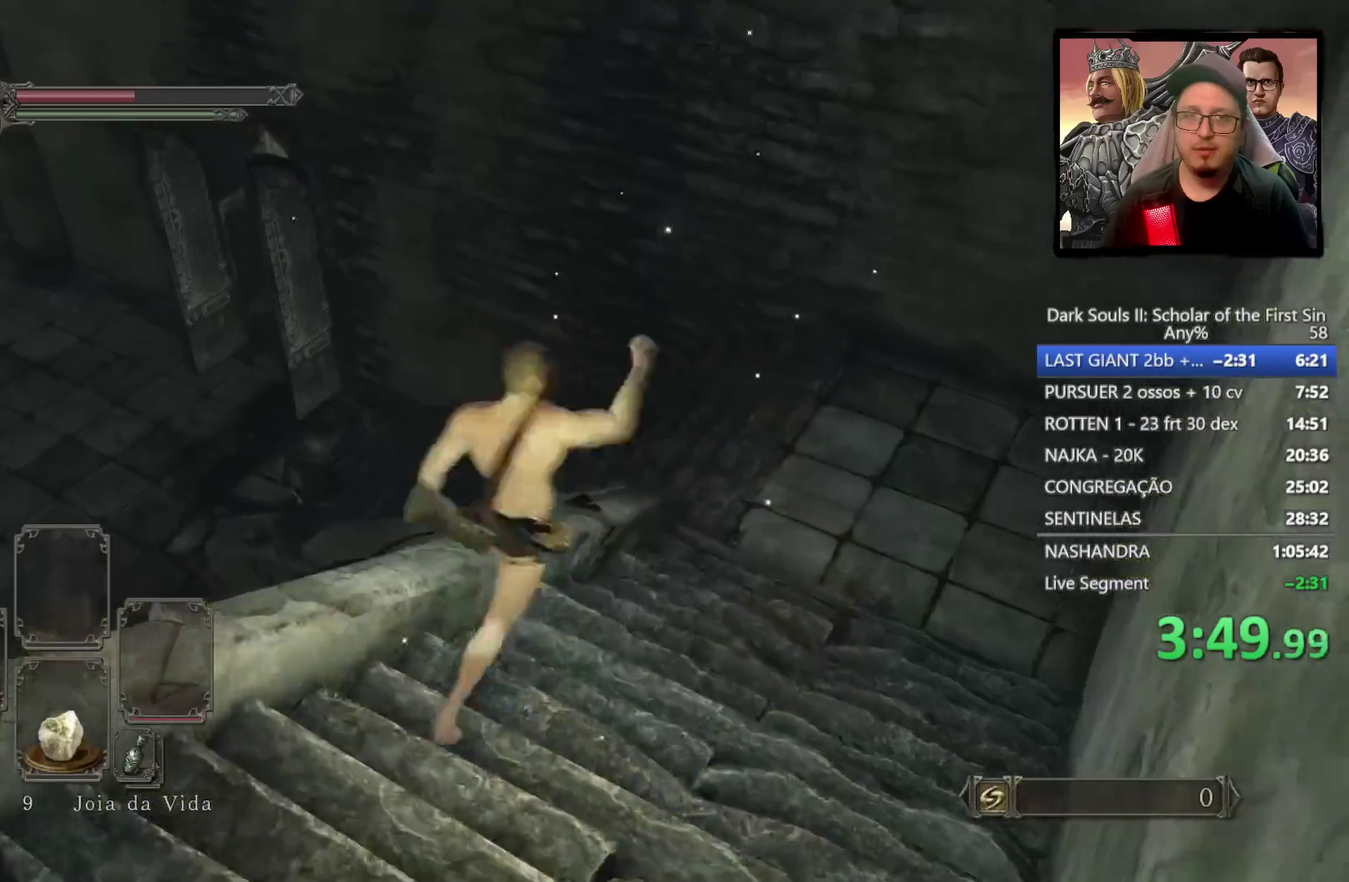
{"buttons": ["CIRCLE"], "left_stick": "up", "right_stick": "center", "events": [[17, "left_stick", "down-left"], [300, "left_stick", "up"]]}
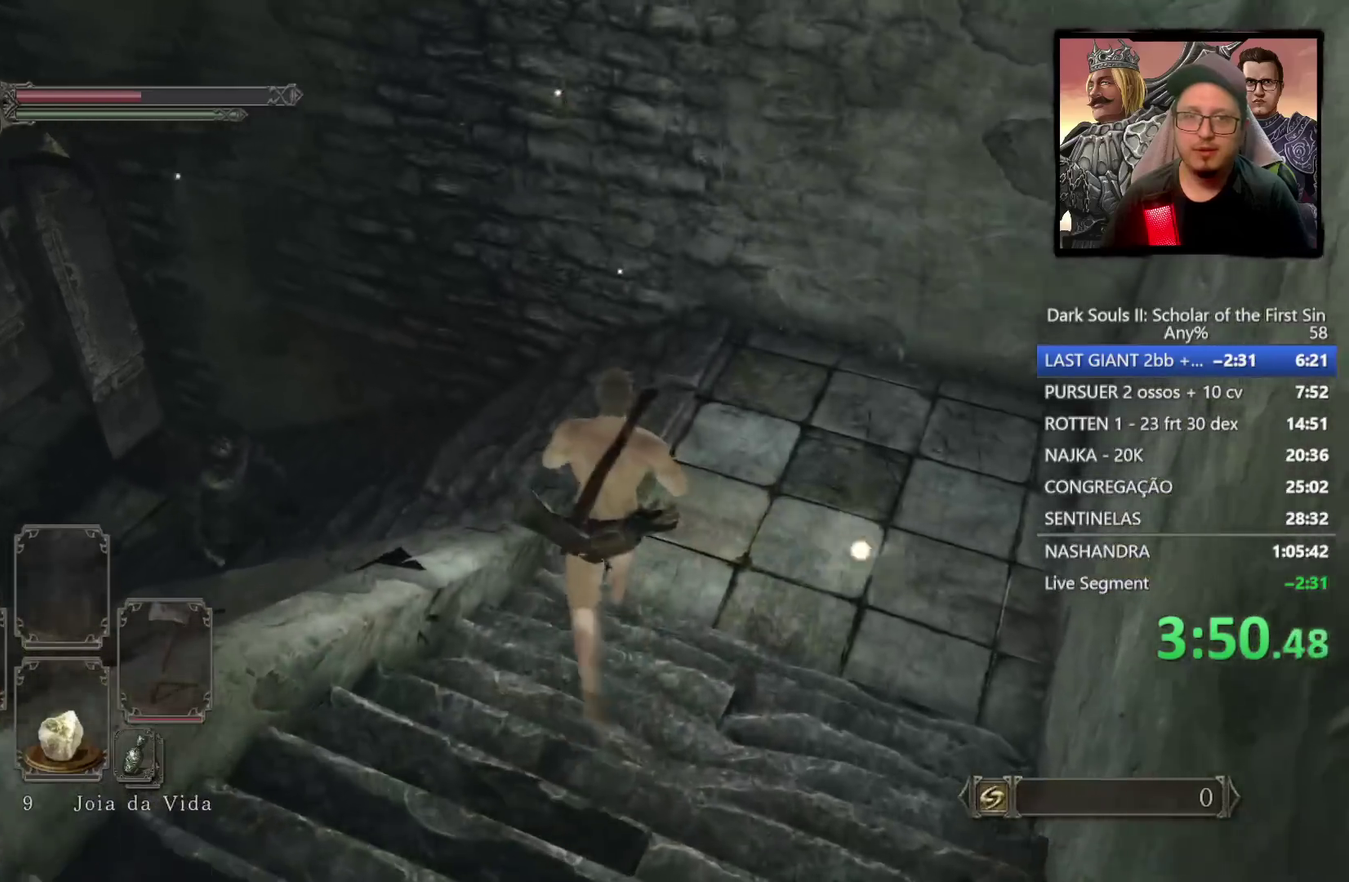
{"buttons": ["CIRCLE"], "left_stick": "up-left", "right_stick": "center", "events": [[33, "right_stick", "down-left"], [383, "left_stick", "up-left"], [433, "right_stick", "center"]]}
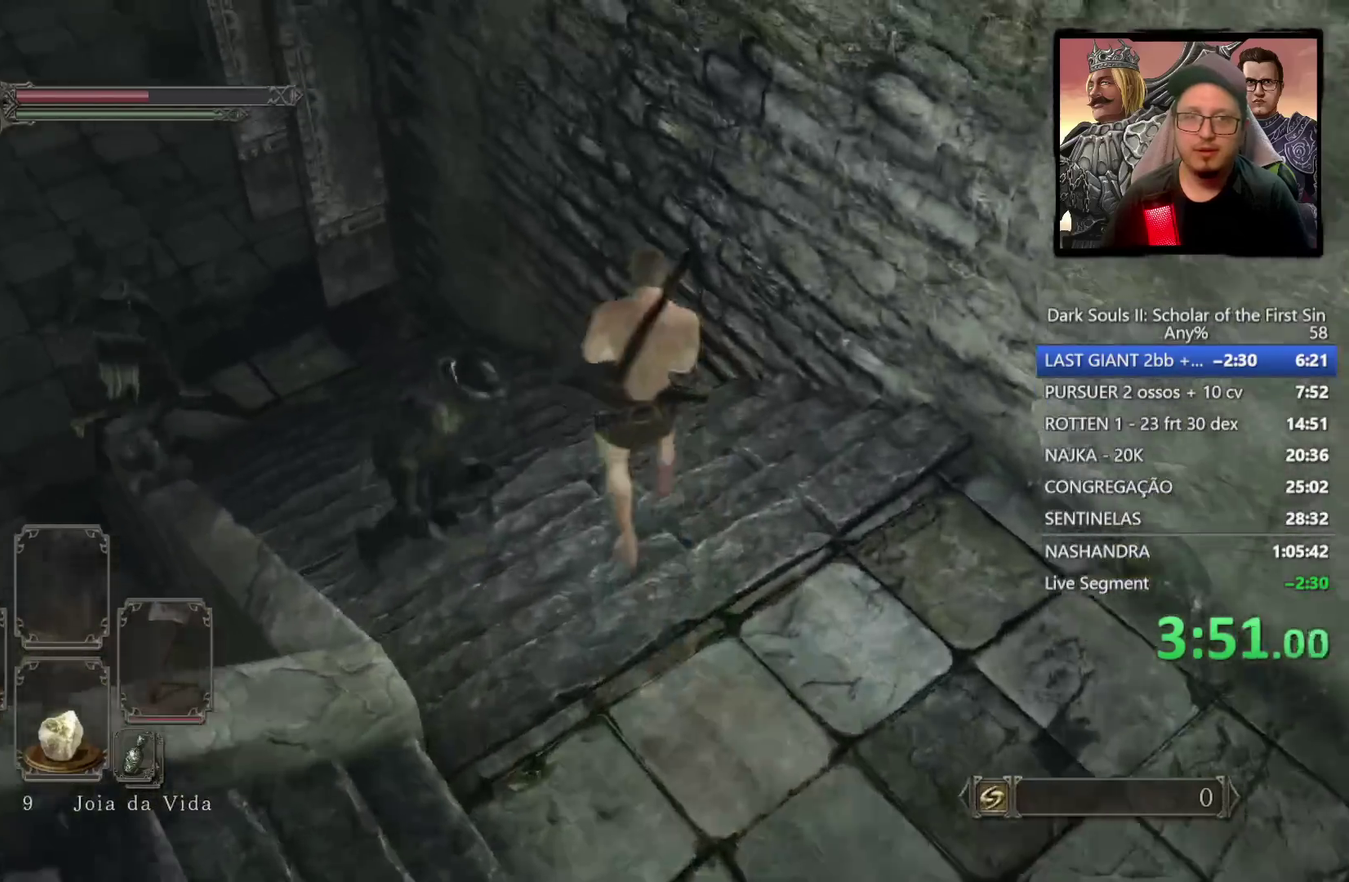
{"buttons": ["CIRCLE"], "left_stick": "up", "right_stick": "center", "events": [[133, "right_stick", "down-left"], [150, "left_stick", "down-right"], [183, "right_stick", "left"], [317, "right_stick", "center"], [450, "left_stick", "up"]]}
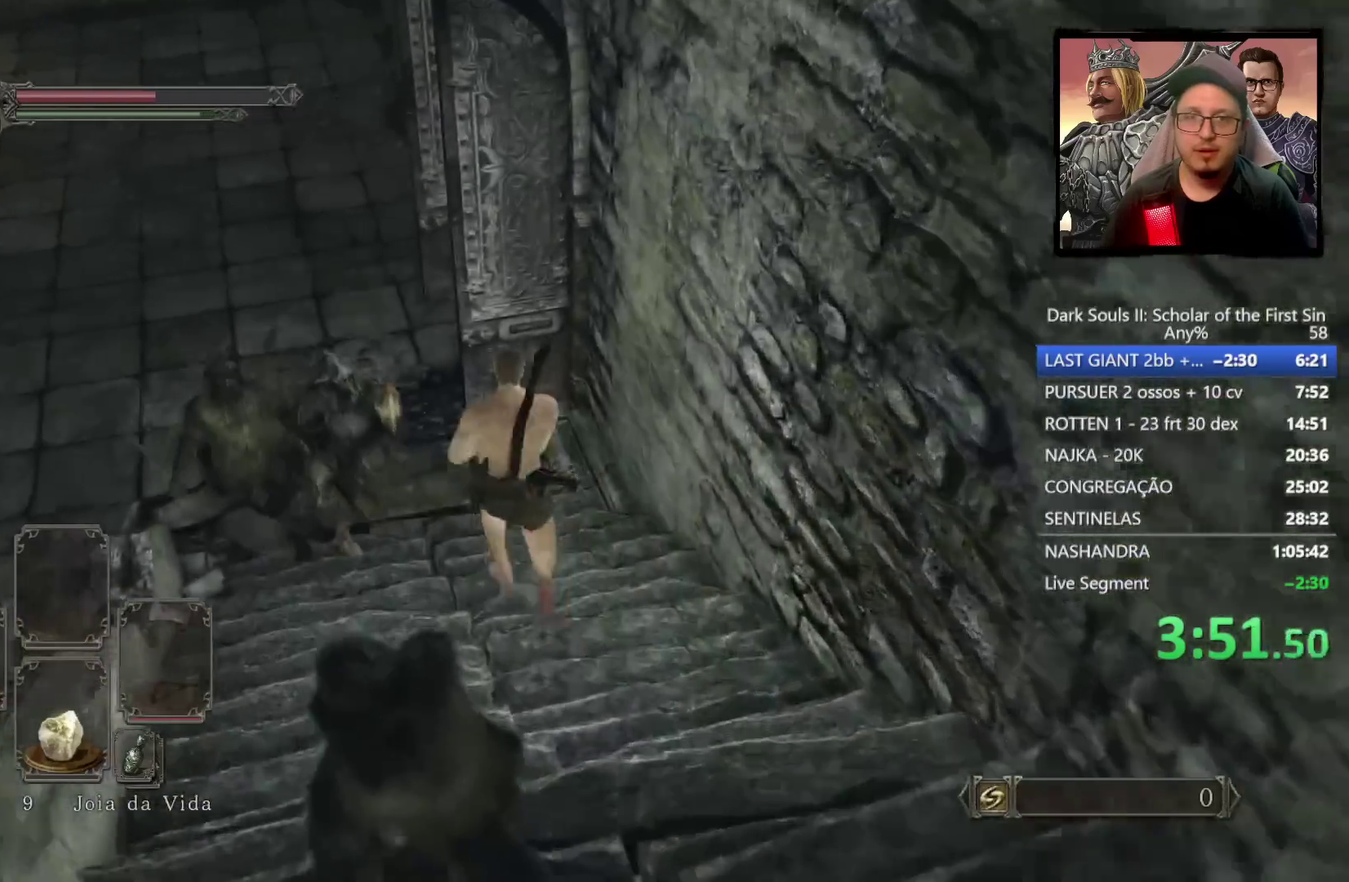
{"buttons": [], "left_stick": "up-left", "right_stick": "center", "events": [[233, "left_stick", "up-left"], [283, "CIRCLE", "up"]]}
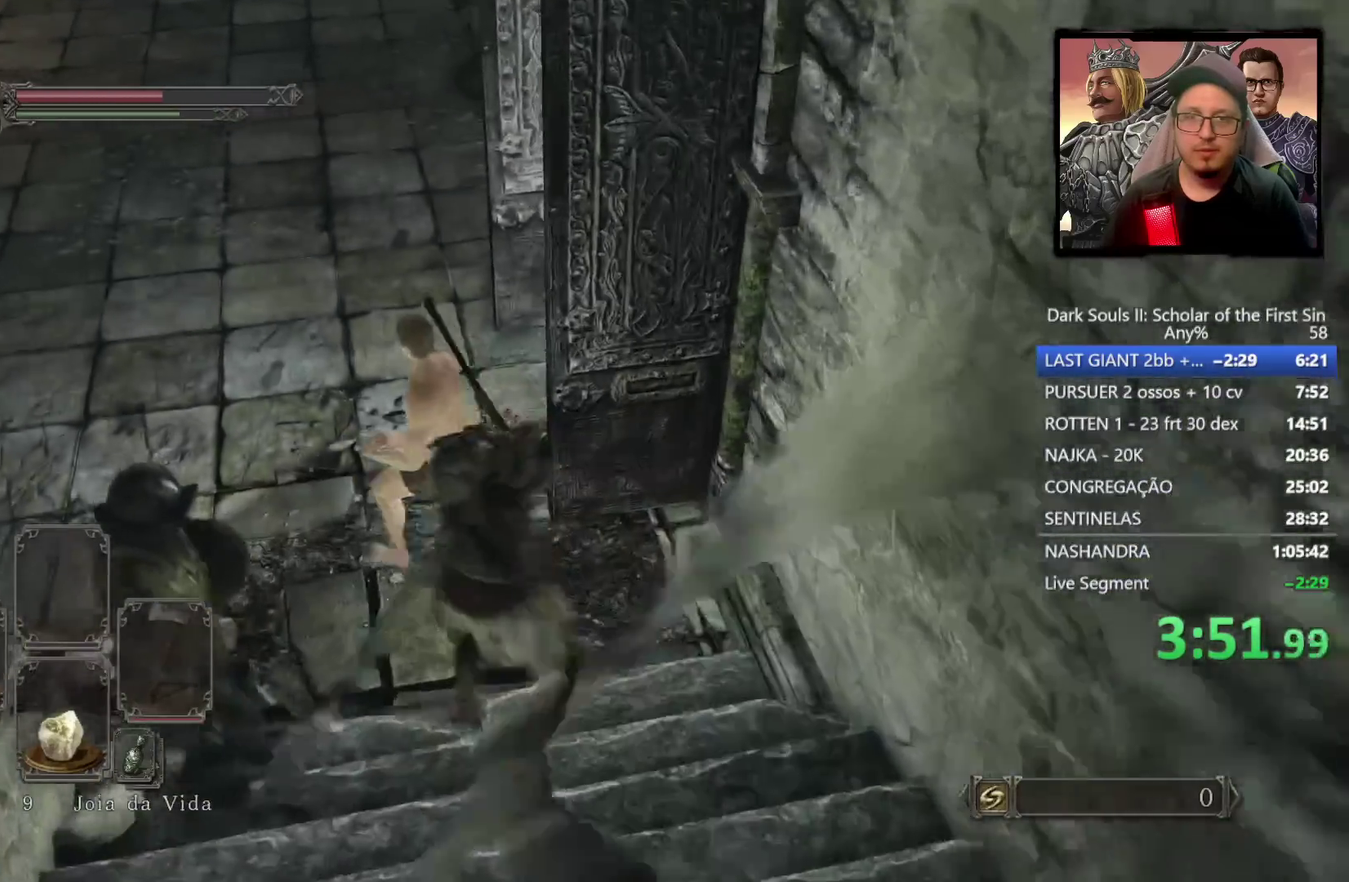
{"buttons": [], "left_stick": "up", "right_stick": "center", "events": [[67, "CIRCLE", "down"], [100, "left_stick", "up"], [183, "CIRCLE", "up"], [300, "right_stick", "up"], [467, "right_stick", "center"]]}
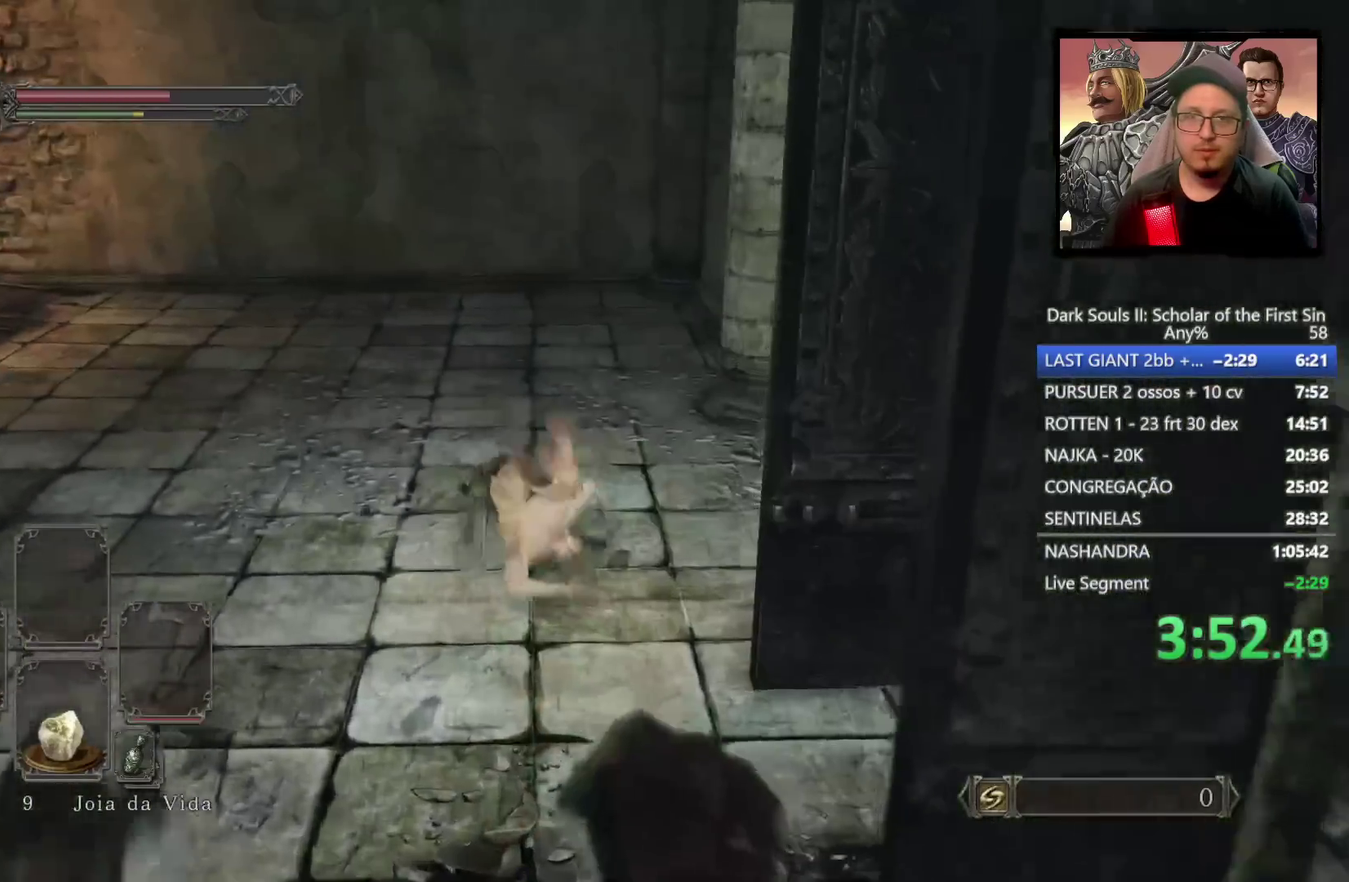
{"buttons": ["CIRCLE"], "left_stick": "up", "right_stick": "center", "events": [[200, "left_stick", "up-right"], [217, "CIRCLE", "down"], [333, "left_stick", "down-left"], [500, "left_stick", "up"]]}
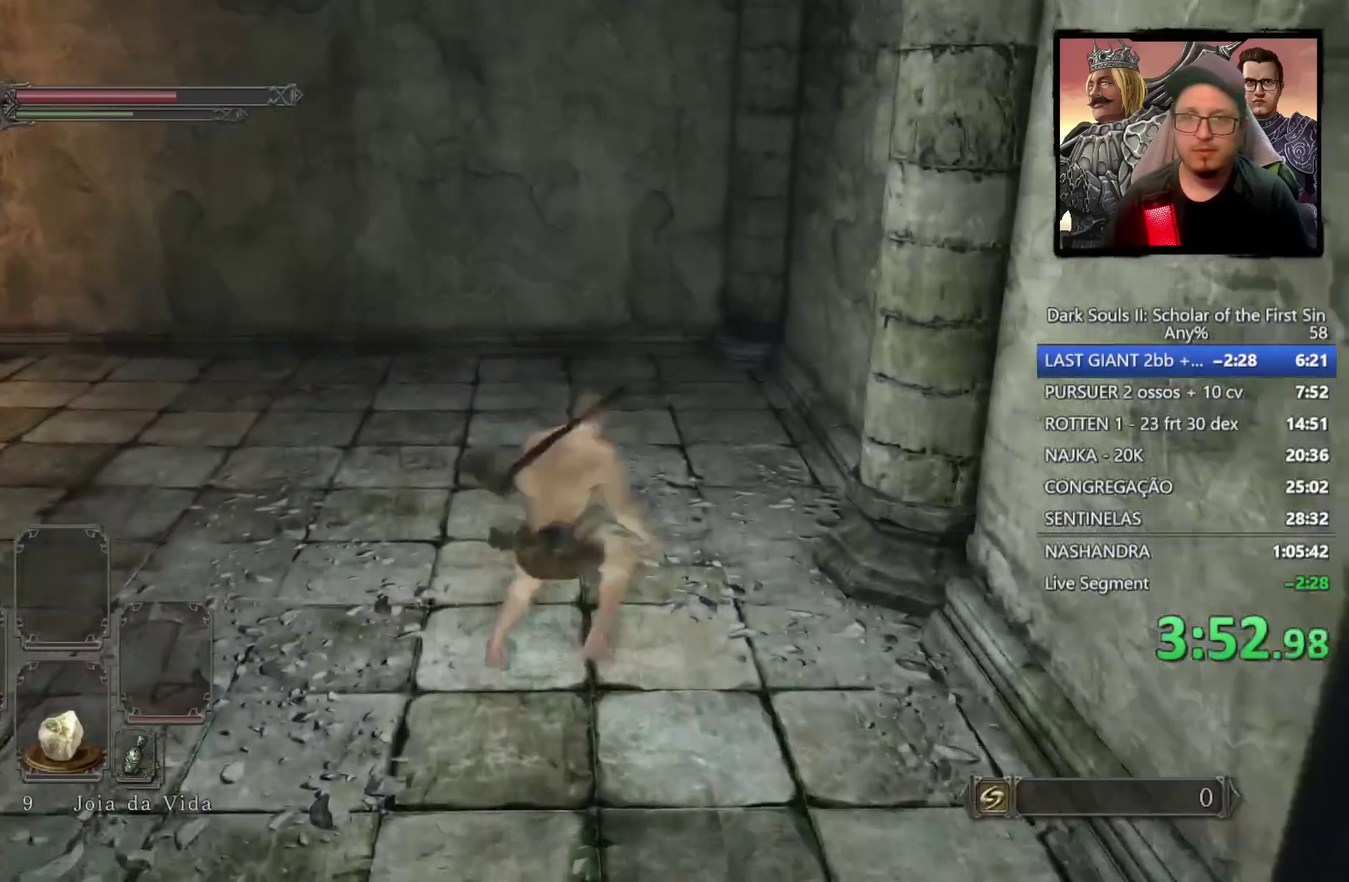
{"buttons": [], "left_stick": "up", "right_stick": "down", "events": [[217, "CIRCLE", "up"], [500, "right_stick", "down"]]}
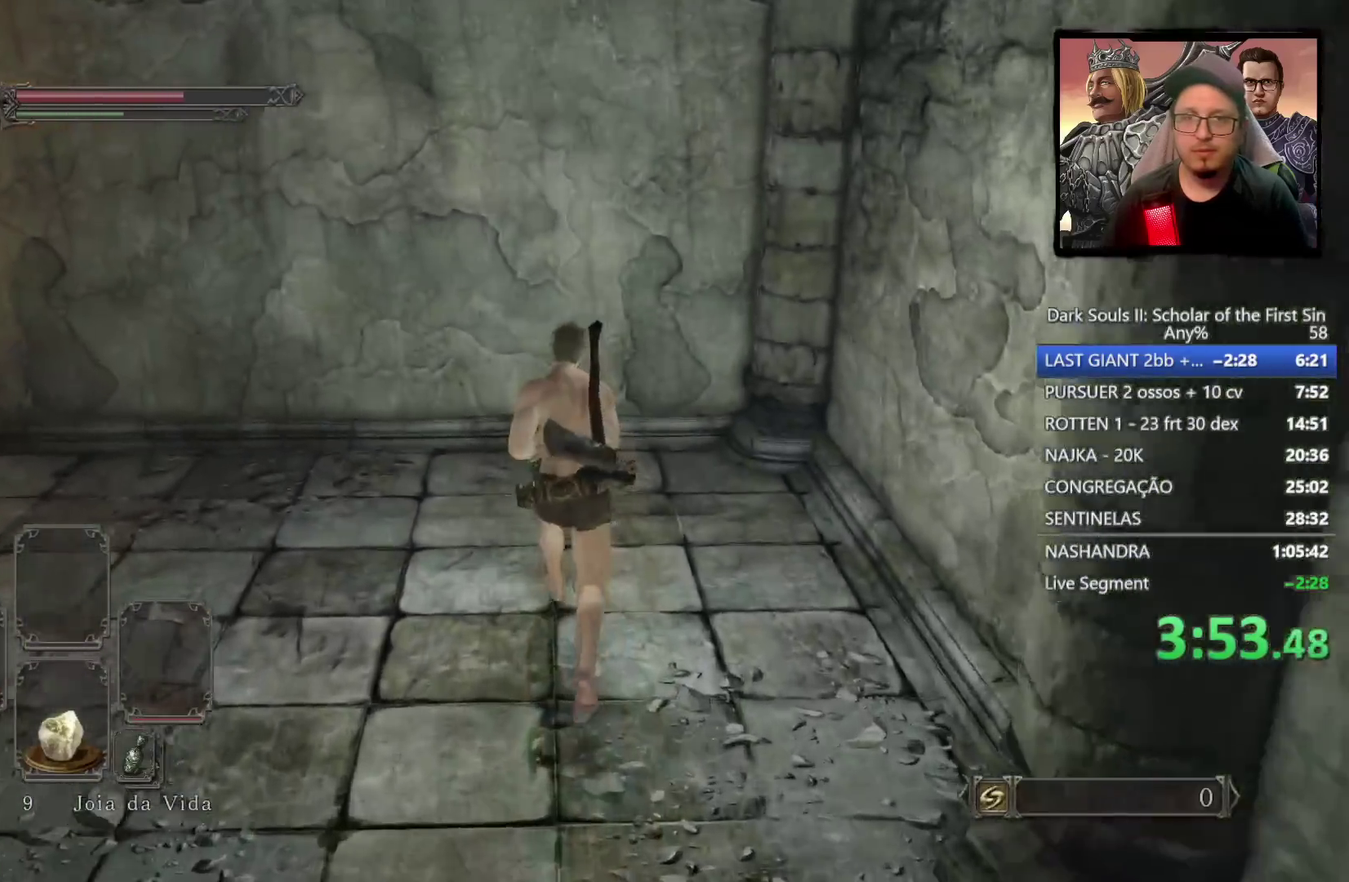
{"buttons": [], "left_stick": "up", "right_stick": "center", "events": [[150, "right_stick", "down-left"], [217, "right_stick", "center"], [383, "right_stick", "down-left"], [467, "right_stick", "center"]]}
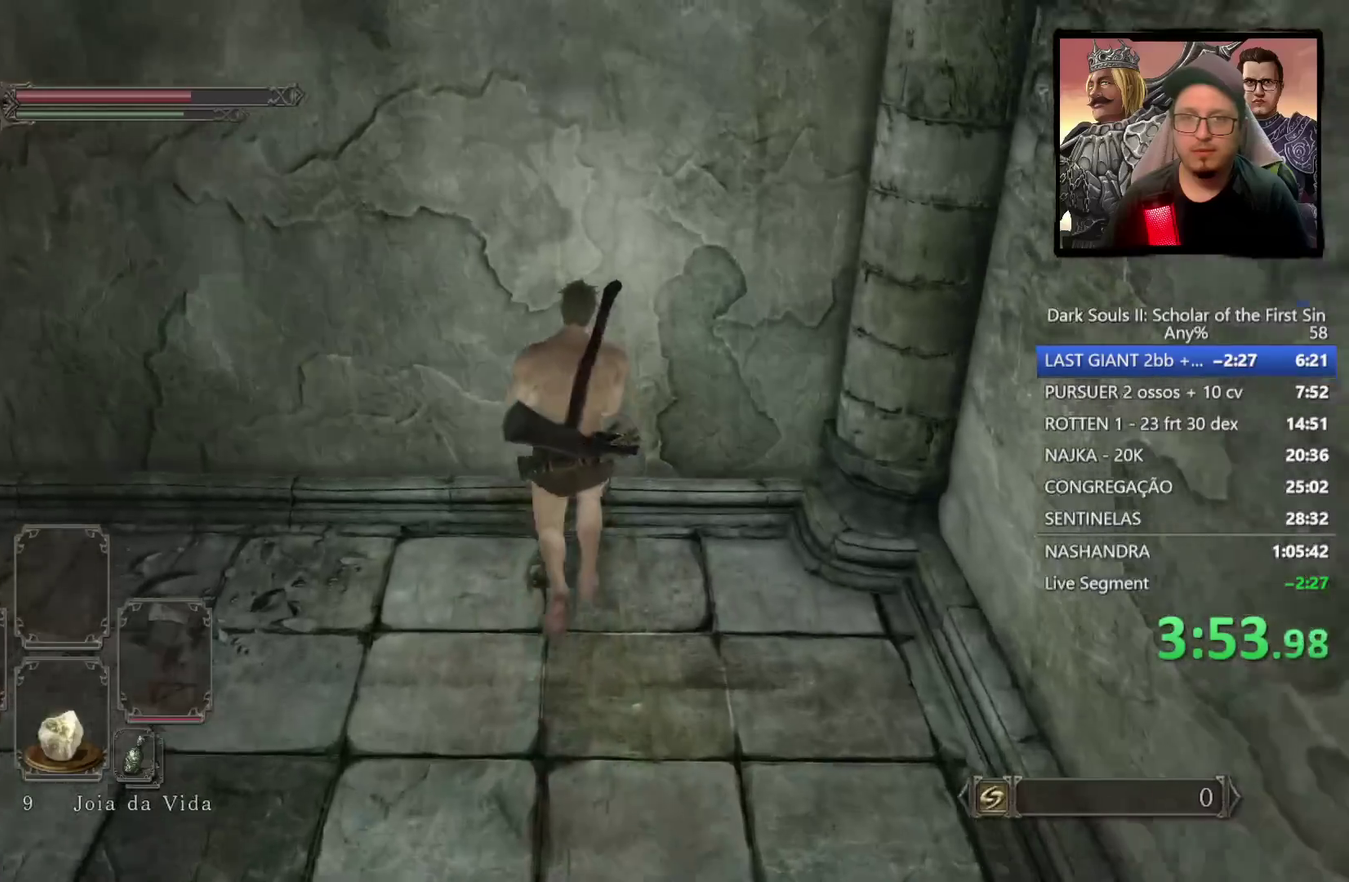
{"buttons": ["DPAD_DOWN"], "left_stick": "up", "right_stick": "center", "events": [[17, "left_stick", "up-right"], [150, "left_stick", "up"], [233, "DPAD_DOWN", "down"], [317, "DPAD_DOWN", "up"], [433, "DPAD_DOWN", "down"]]}
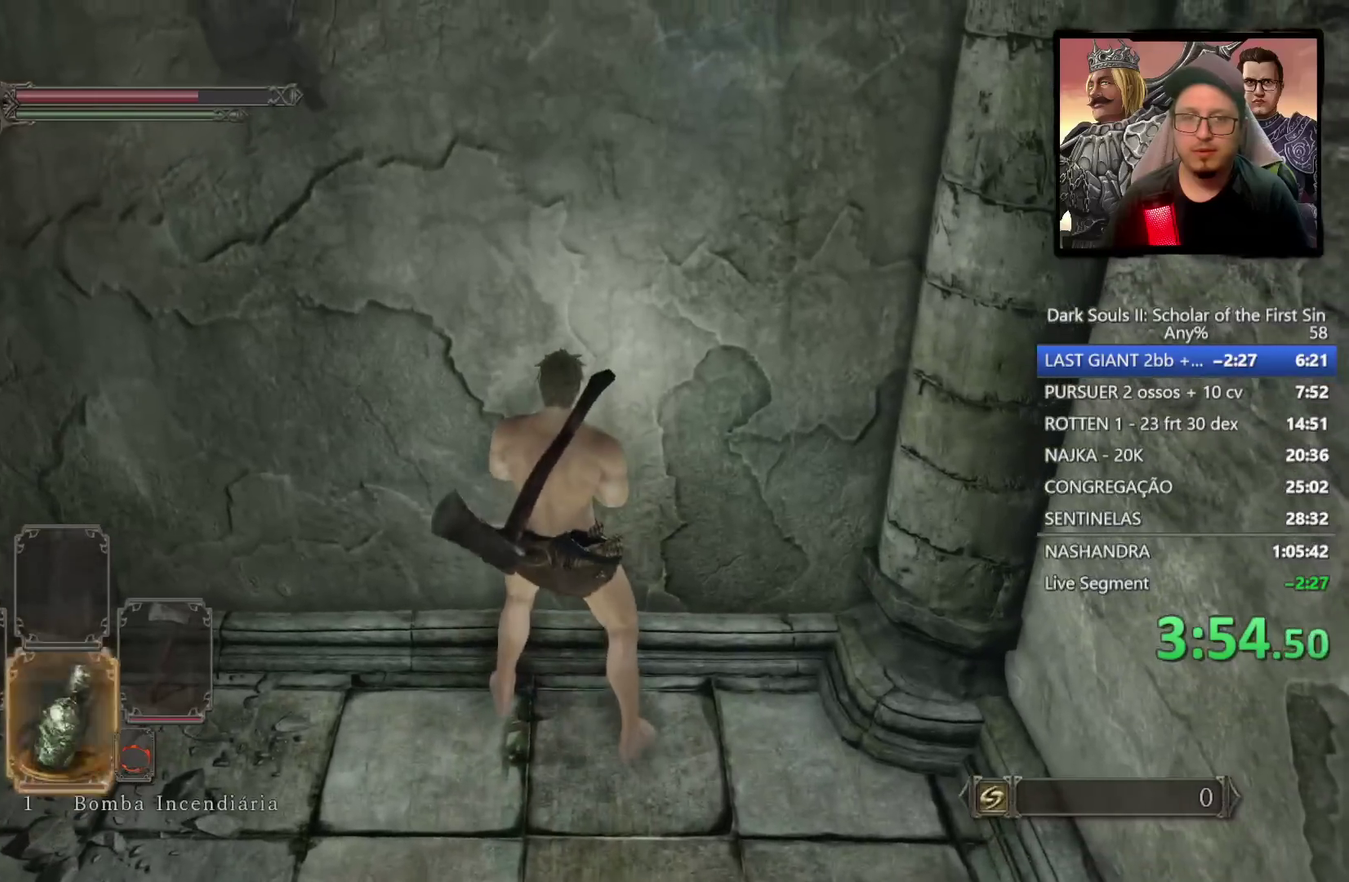
{"buttons": [], "left_stick": "up-left", "right_stick": "center", "events": [[17, "DPAD_DOWN", "up"], [283, "SQUARE", "down"], [367, "SQUARE", "up"], [450, "left_stick", "up-left"]]}
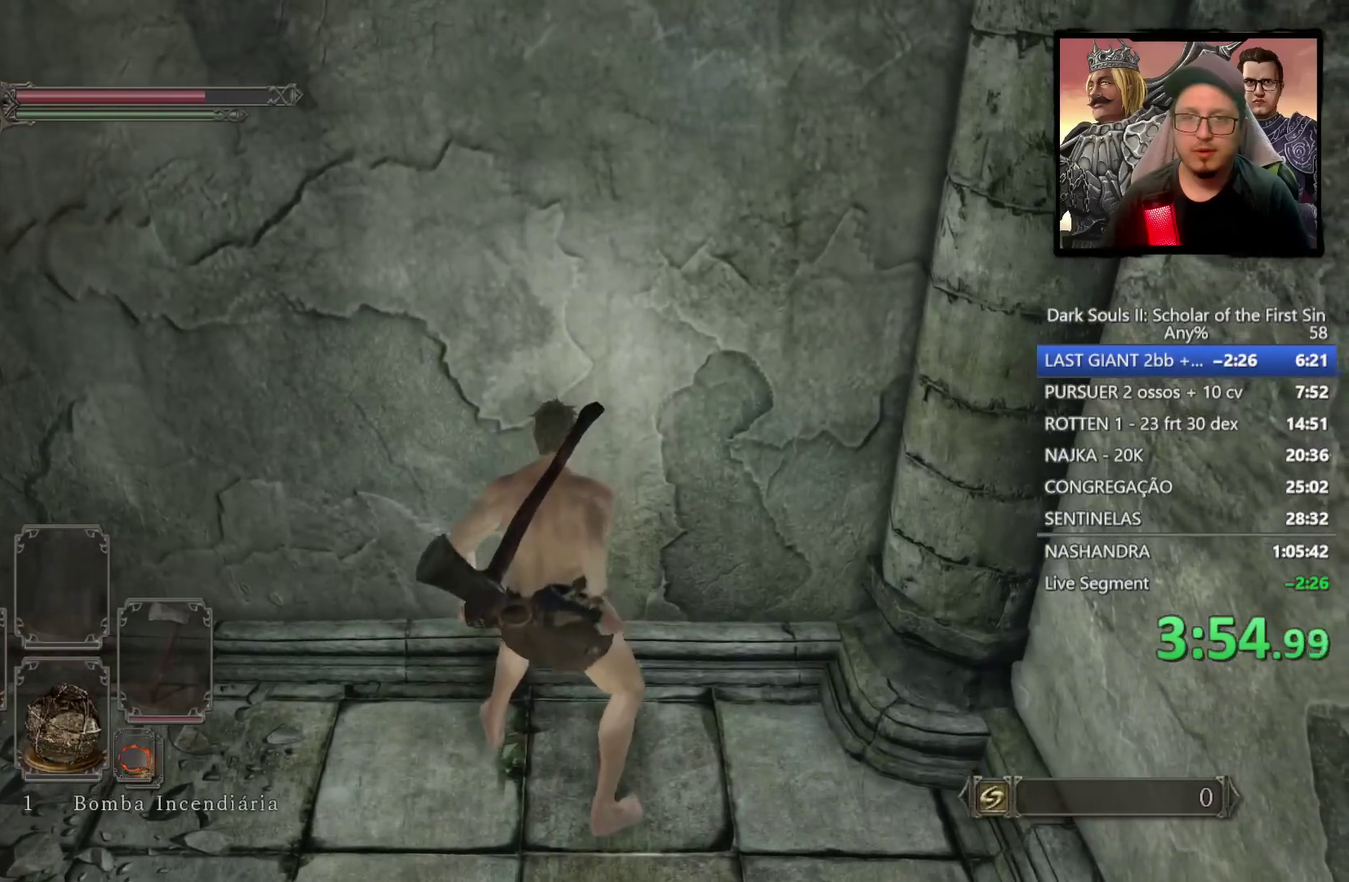
{"buttons": [], "left_stick": "up", "right_stick": "down", "events": [[33, "right_stick", "down-left"], [200, "left_stick", "up"], [383, "right_stick", "down"]]}
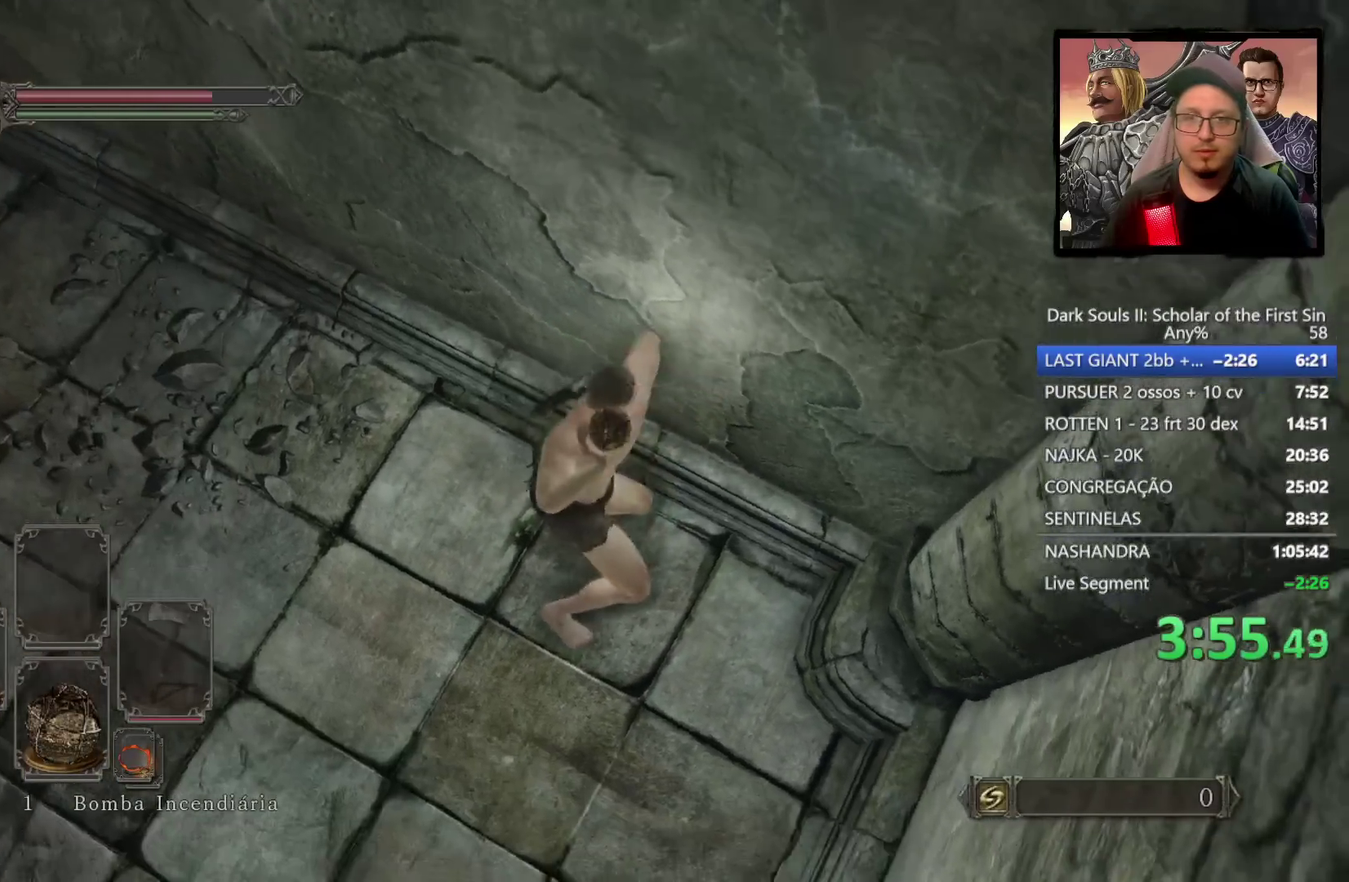
{"buttons": [], "left_stick": "up-right", "right_stick": "down", "events": [[17, "right_stick", "down-left"], [333, "left_stick", "up-right"], [383, "right_stick", "down"]]}
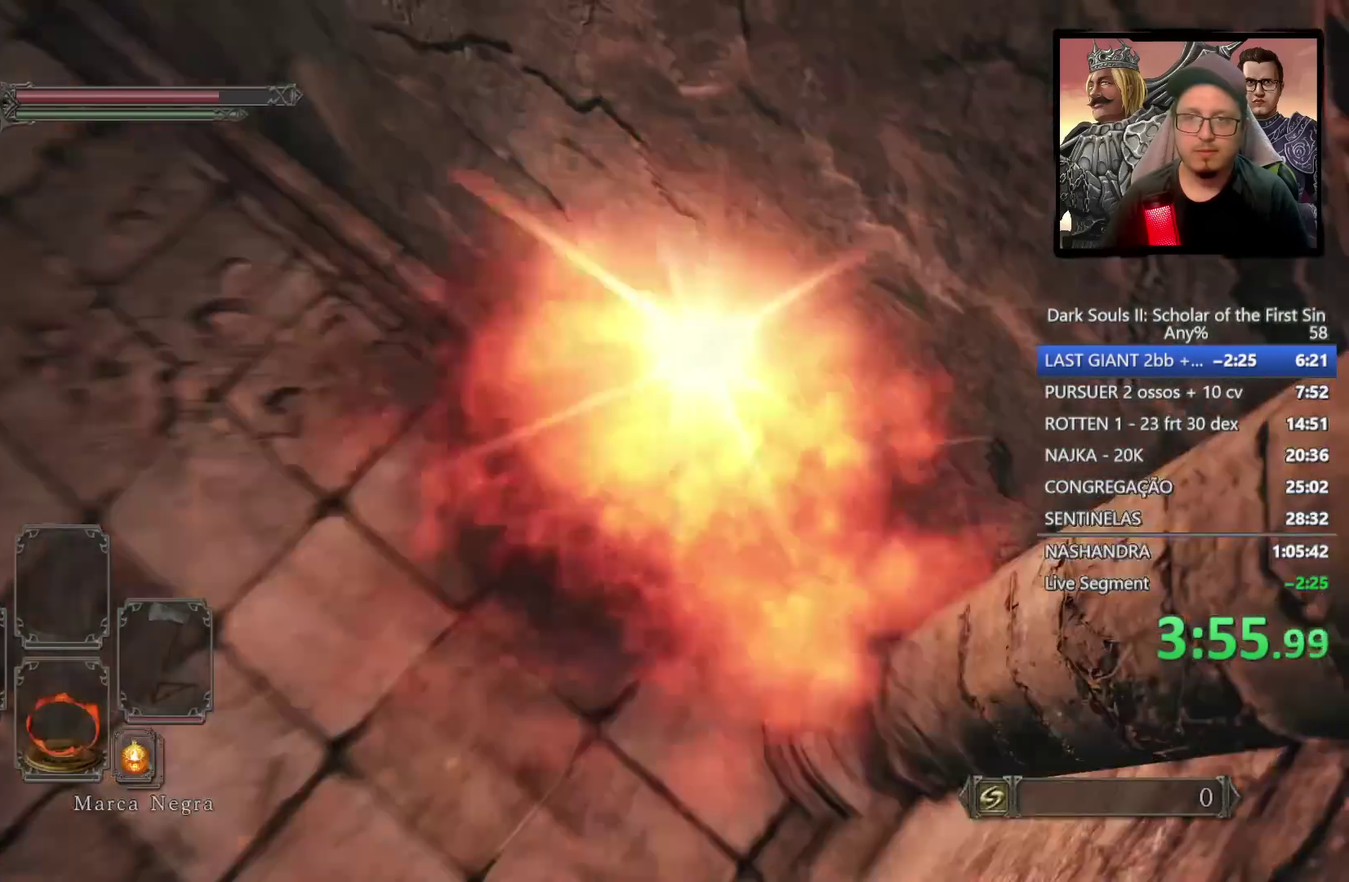
{"buttons": [], "left_stick": "center", "right_stick": "center", "events": [[300, "right_stick", "center"], [483, "left_stick", "center"]]}
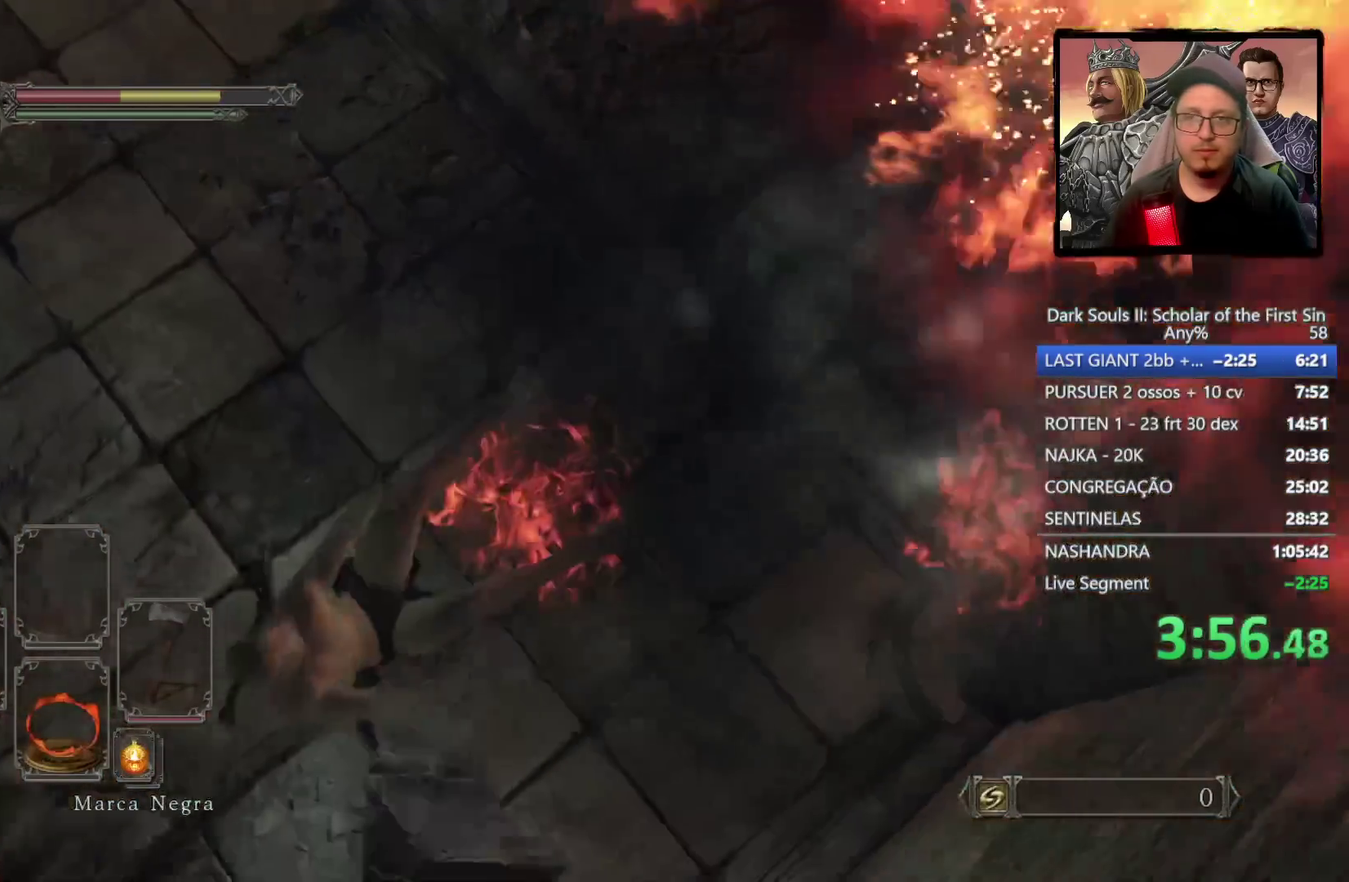
{"buttons": [], "left_stick": "center", "right_stick": "up-right", "events": [[17, "right_stick", "up-right"], [217, "right_stick", "down-left"], [300, "right_stick", "up-right"], [367, "right_stick", "center"], [483, "right_stick", "up-right"]]}
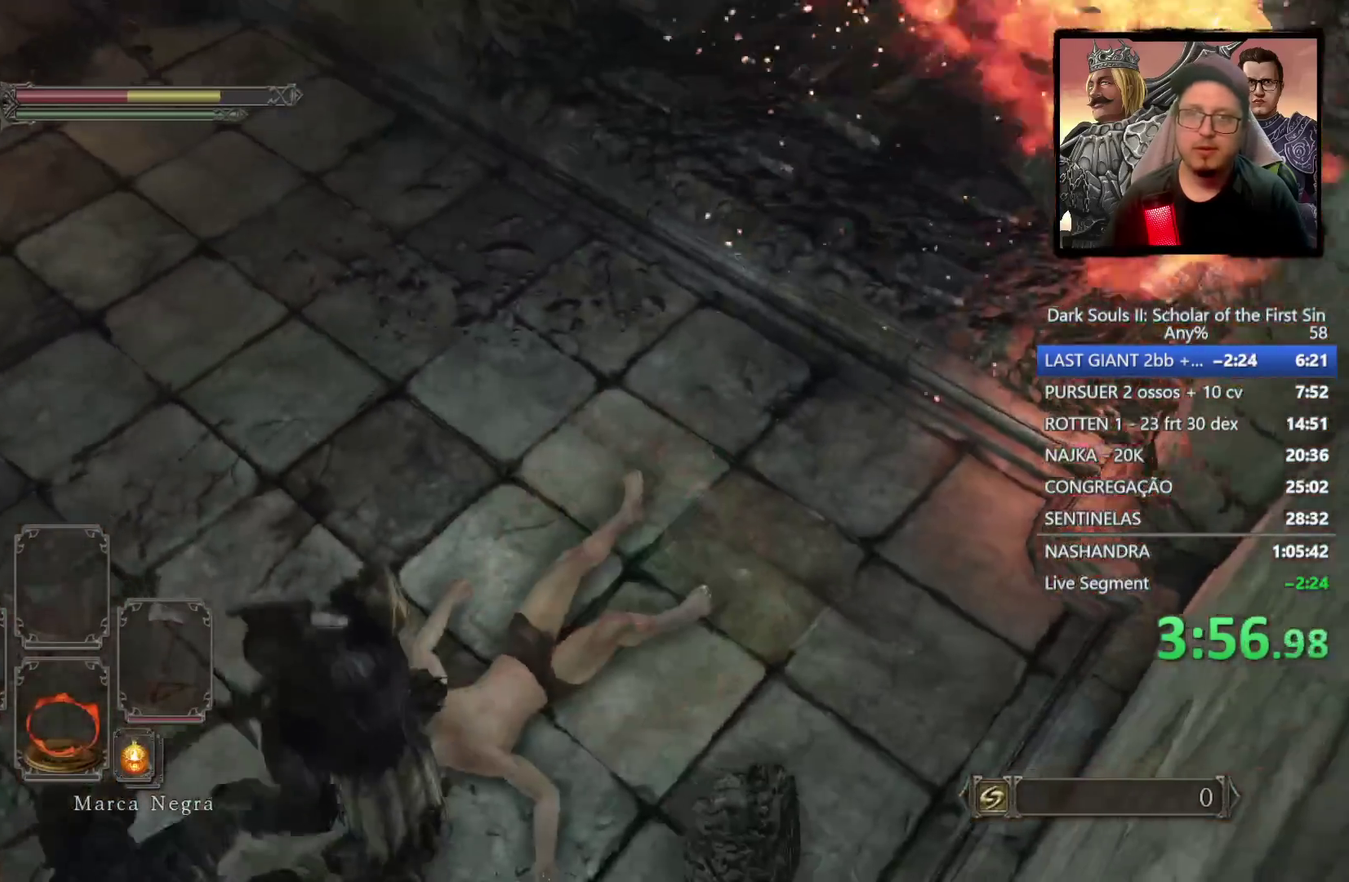
{"buttons": [], "left_stick": "up", "right_stick": "up-right", "events": [[33, "left_stick", "up"], [83, "right_stick", "down-left"], [200, "right_stick", "center"], [417, "right_stick", "up"], [467, "right_stick", "up-right"]]}
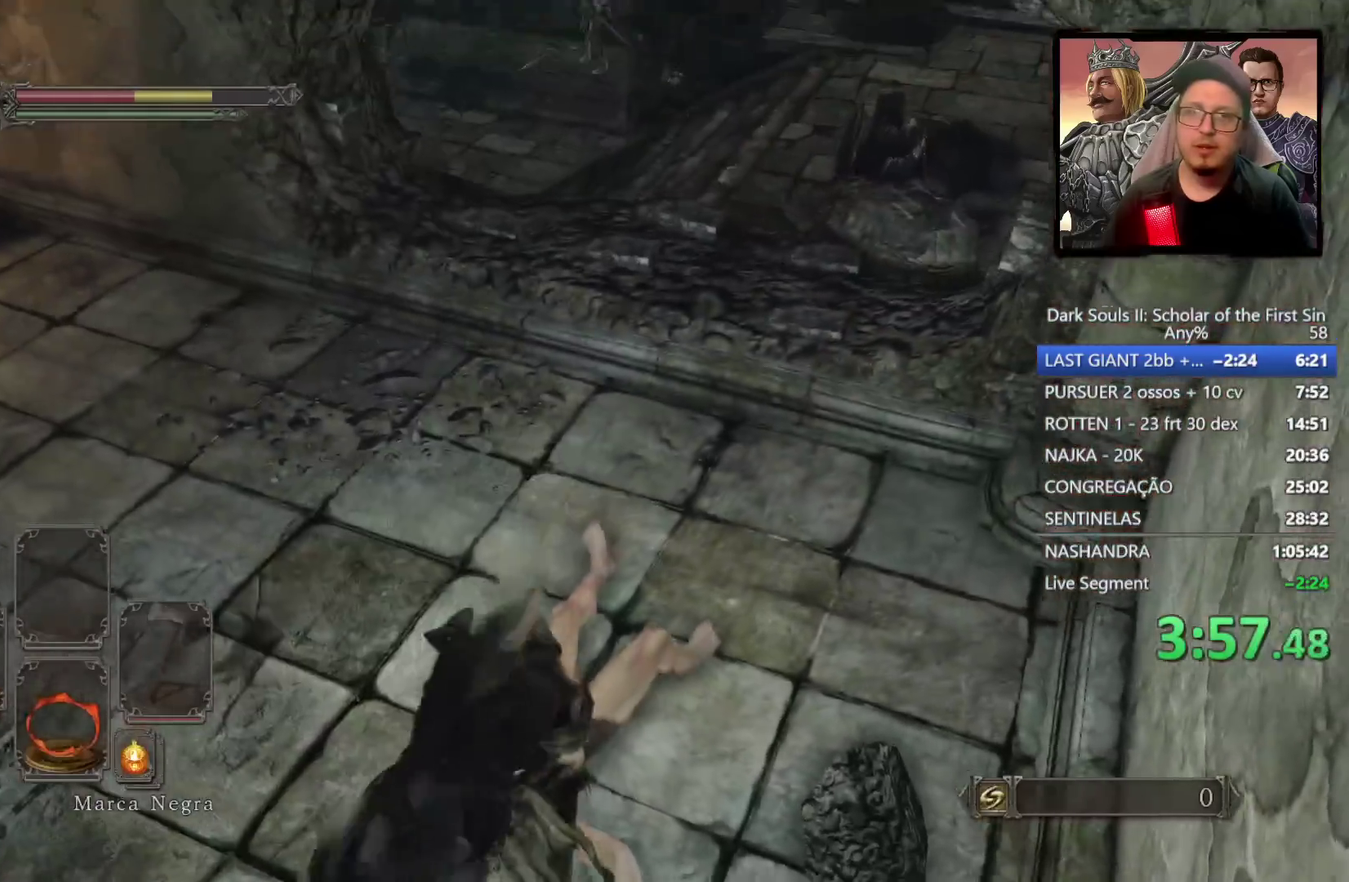
{"buttons": [], "left_stick": "up", "right_stick": "center", "events": [[67, "right_stick", "center"], [183, "right_stick", "up-right"], [317, "right_stick", "center"]]}
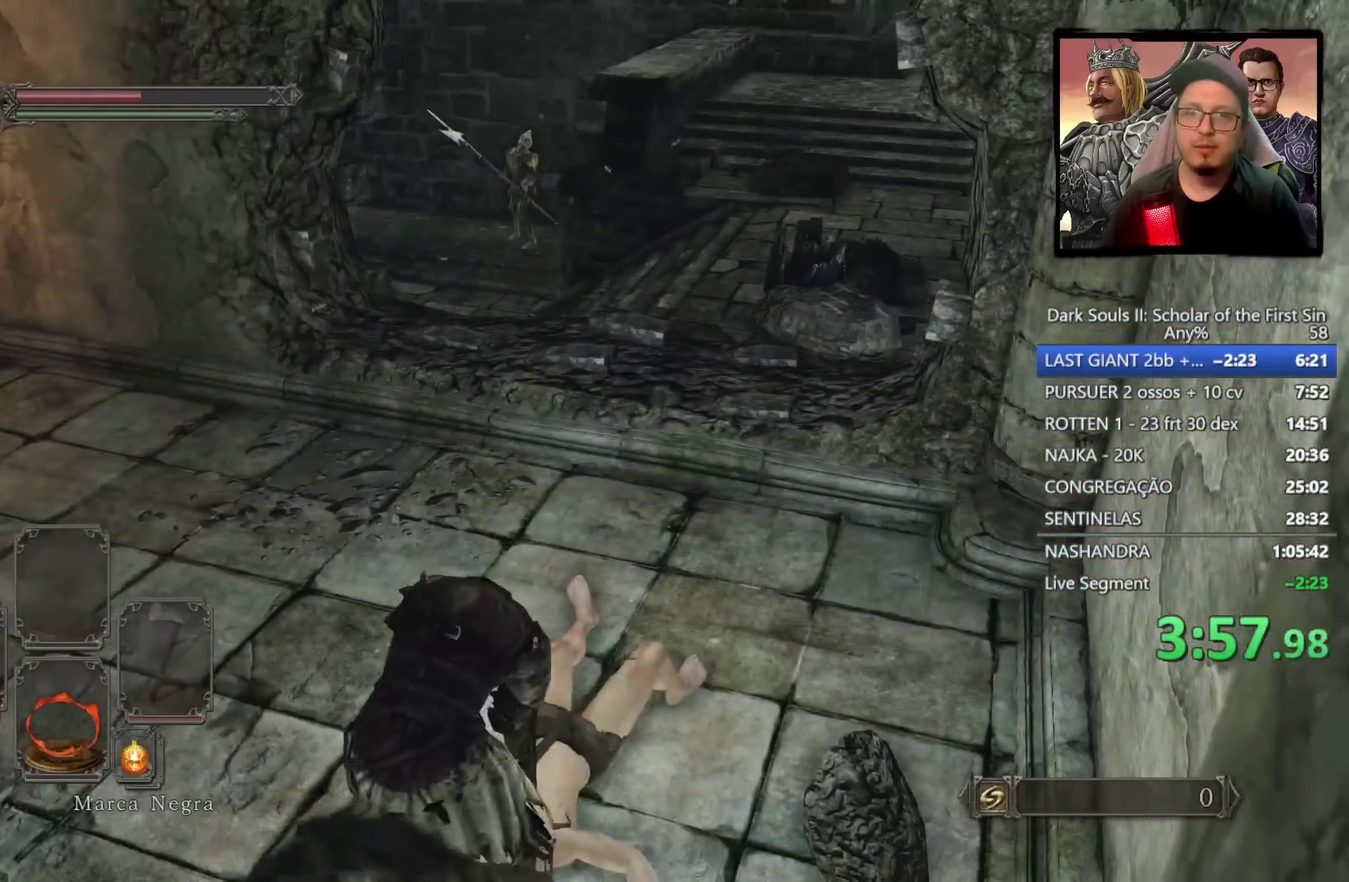
{"buttons": ["CIRCLE"], "left_stick": "up", "right_stick": "center", "events": [[433, "CIRCLE", "down"]]}
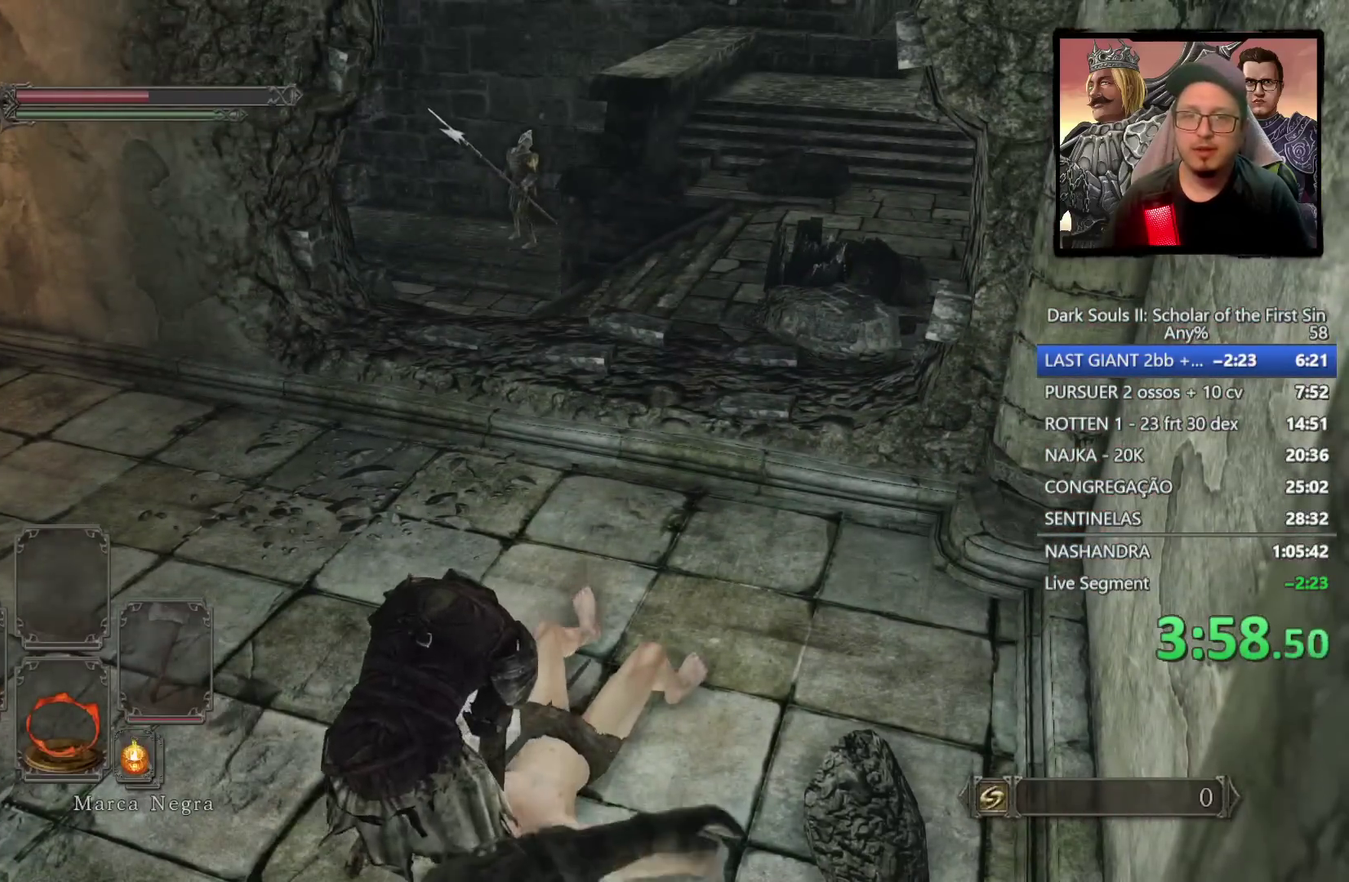
{"buttons": [], "left_stick": "up", "right_stick": "center", "events": [[17, "CIRCLE", "up"], [117, "CIRCLE", "down"], [200, "CIRCLE", "up"], [267, "CIRCLE", "down"], [350, "CIRCLE", "up"], [433, "CIRCLE", "down"], [500, "CIRCLE", "up"]]}